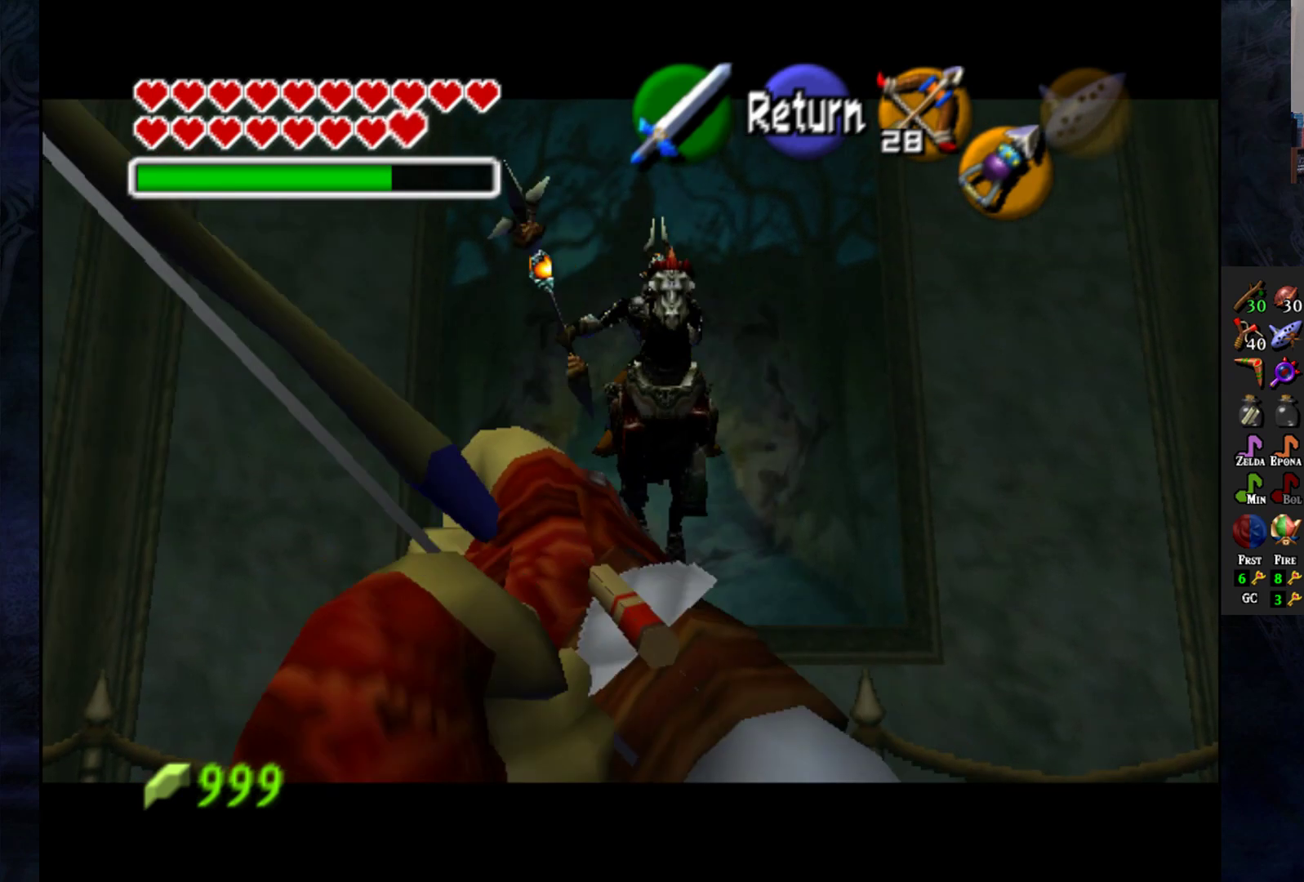
Gameplay with a controller (PlayStation layout); each line is a JSON object with the inputs held at the frame after it. "events" lists button and stick changes between this image and that frame as [ms after this image, input, new state], when the widget could be followed in between.
{"buttons": ["TRIANGLE"], "left_stick": "center", "right_stick": "center", "events": []}
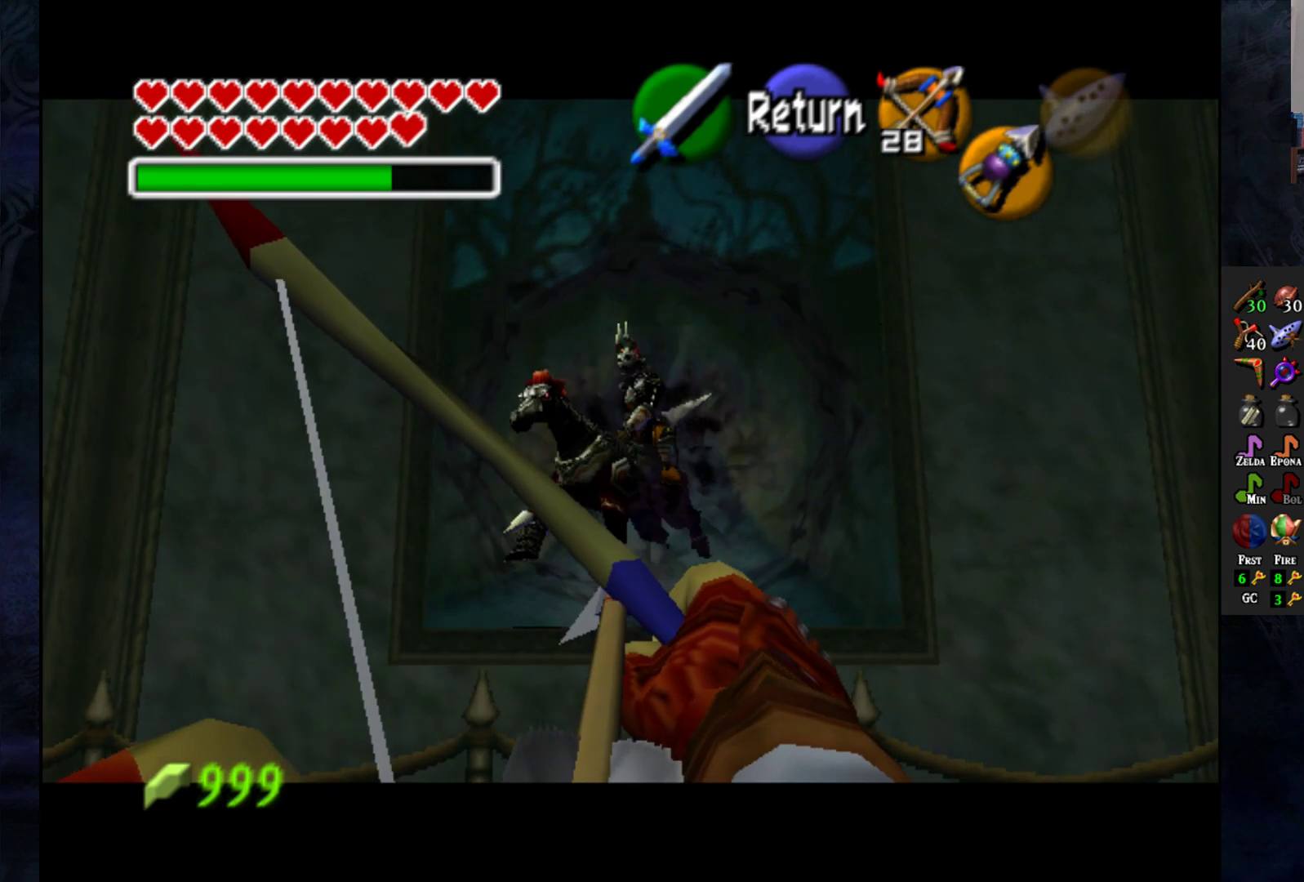
{"buttons": ["TRIANGLE"], "left_stick": "center", "right_stick": "center", "events": [[33, "left_stick", "up"], [100, "left_stick", "center"]]}
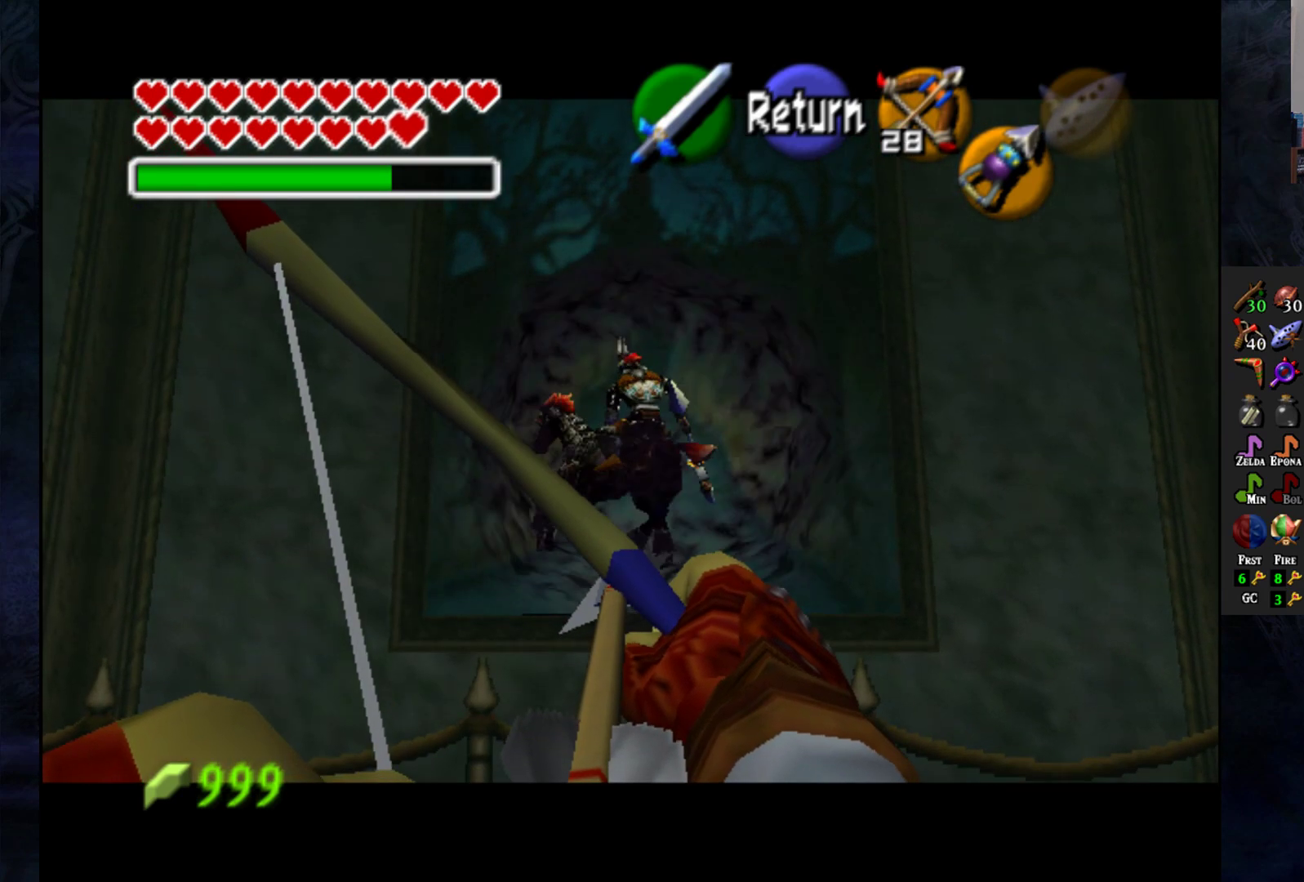
{"buttons": ["TRIANGLE"], "left_stick": "left", "right_stick": "center", "events": [[450, "left_stick", "left"]]}
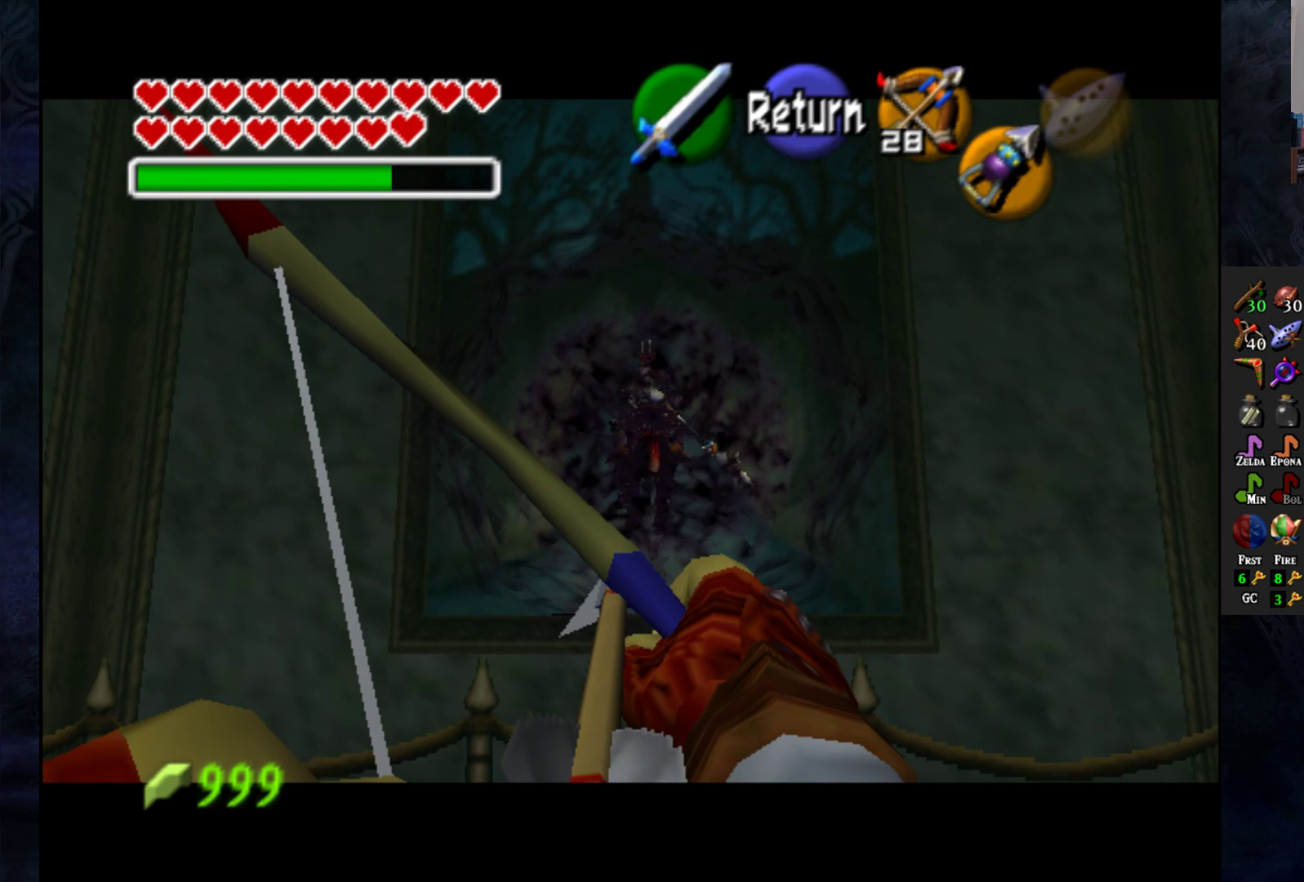
{"buttons": ["TRIANGLE"], "left_stick": "center", "right_stick": "center", "events": [[83, "left_stick", "center"], [217, "left_stick", "right"], [333, "left_stick", "center"]]}
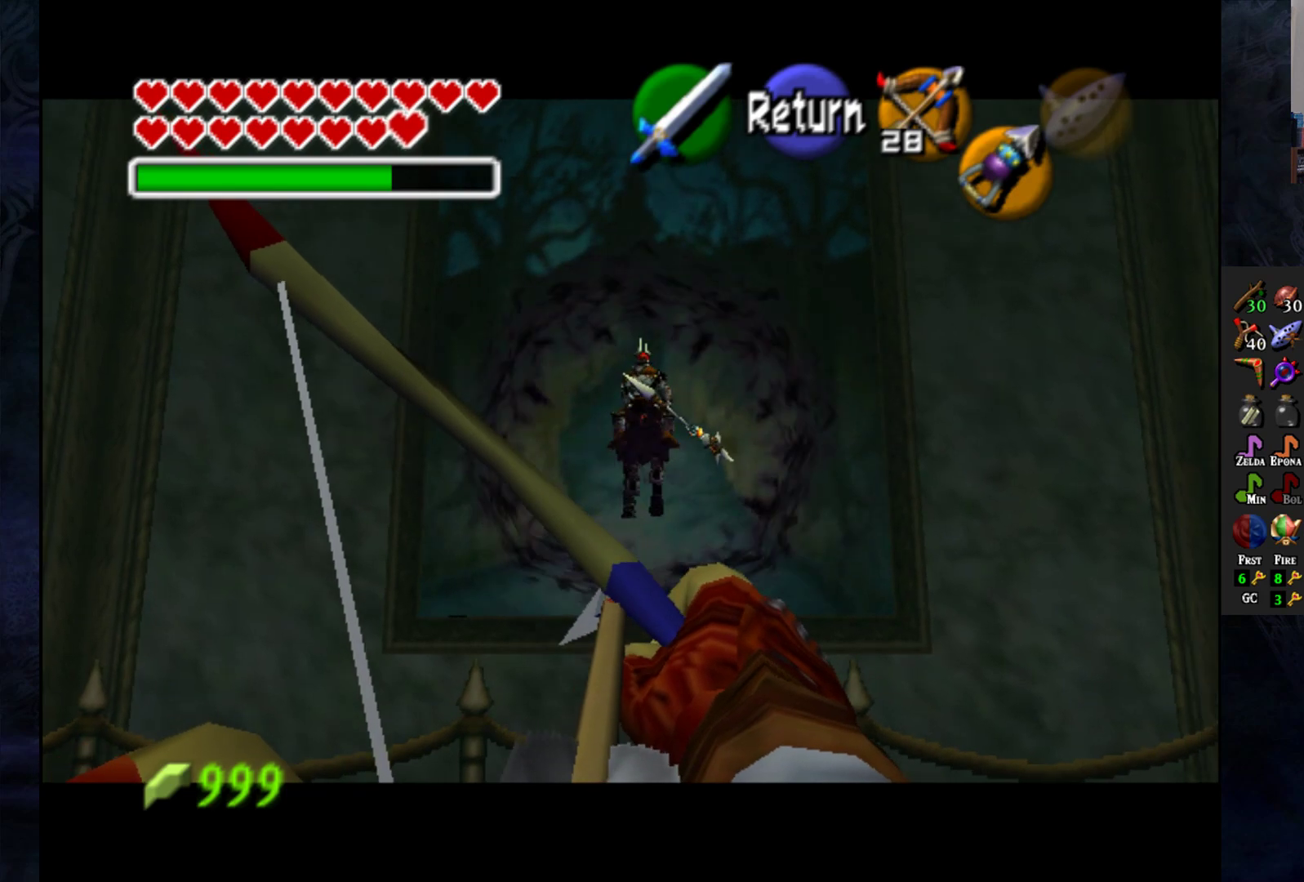
{"buttons": ["TRIANGLE"], "left_stick": "center", "right_stick": "center", "events": [[67, "left_stick", "left"], [183, "left_stick", "center"], [300, "left_stick", "right"], [417, "left_stick", "center"]]}
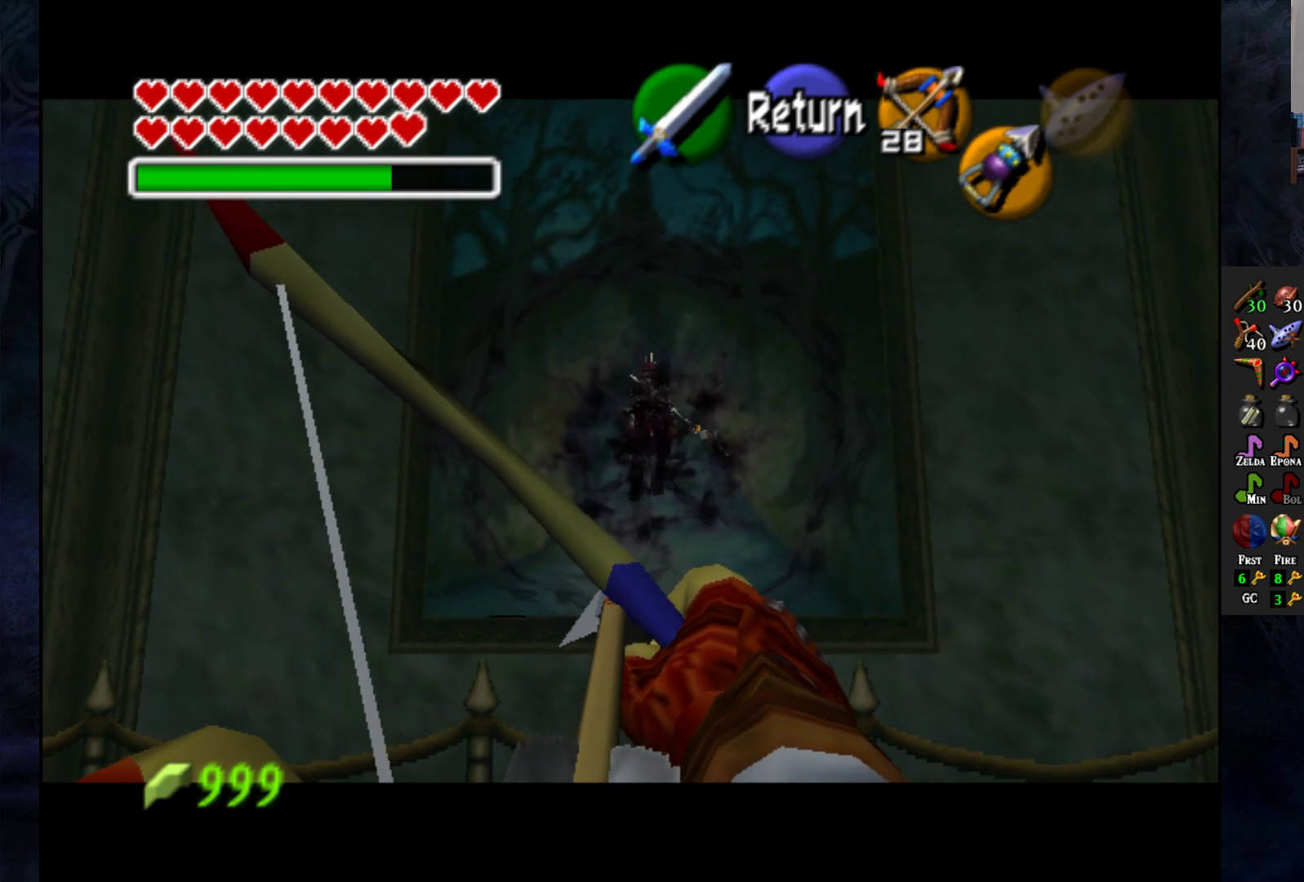
{"buttons": ["TRIANGLE"], "left_stick": "center", "right_stick": "center", "events": [[350, "left_stick", "left"], [467, "left_stick", "center"]]}
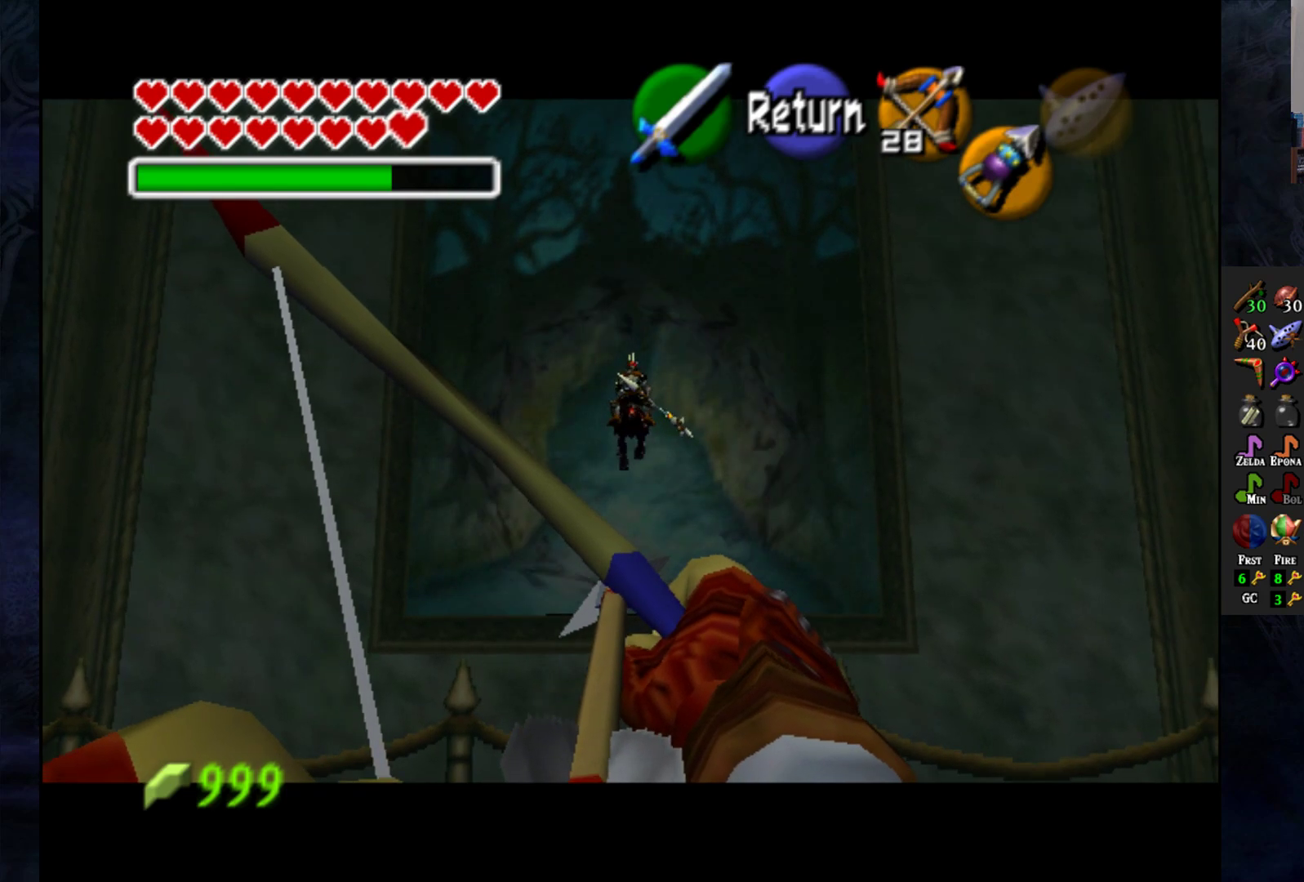
{"buttons": ["TRIANGLE"], "left_stick": "center", "right_stick": "center", "events": []}
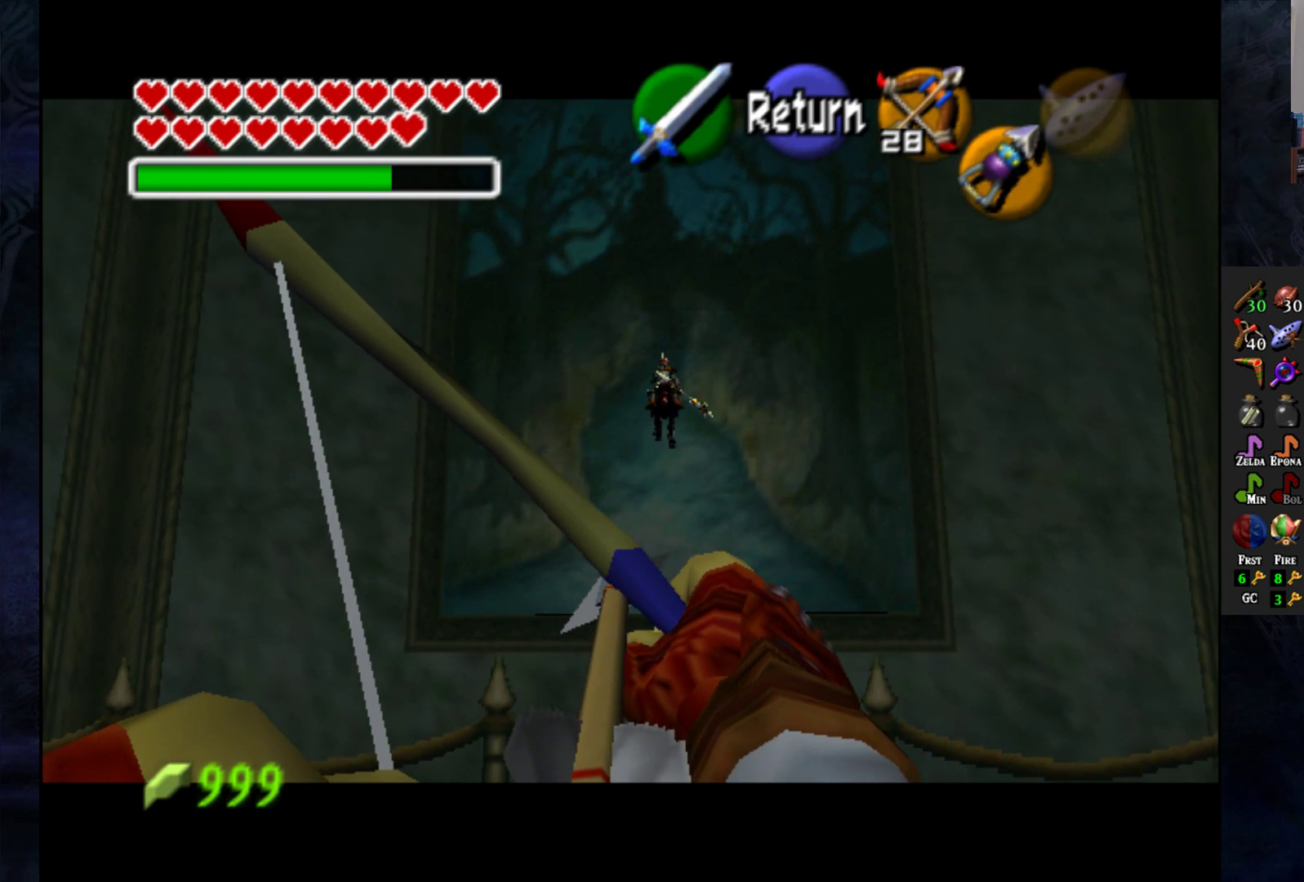
{"buttons": ["TRIANGLE"], "left_stick": "center", "right_stick": "center", "events": [[117, "left_stick", "right"], [467, "left_stick", "center"]]}
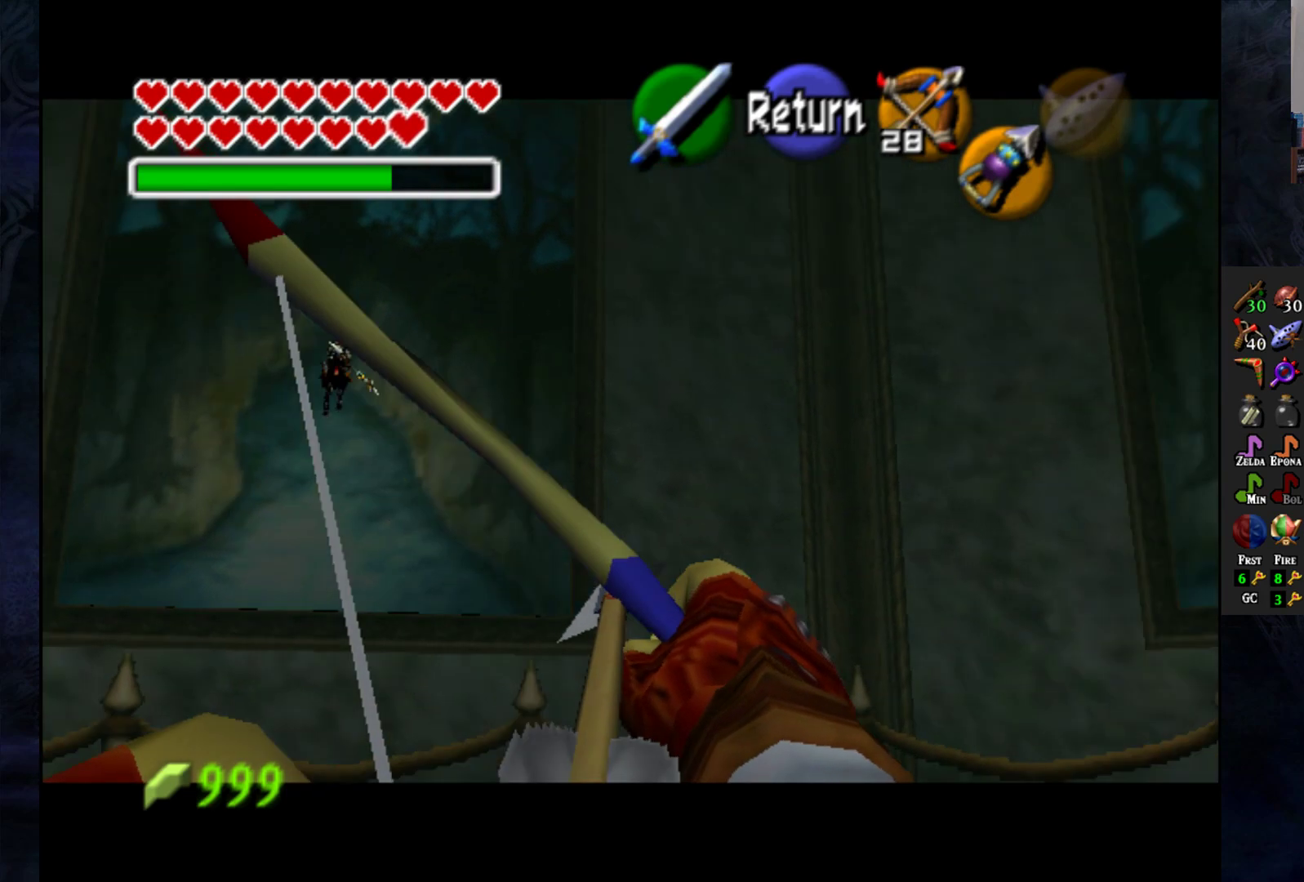
{"buttons": ["TRIANGLE"], "left_stick": "center", "right_stick": "center", "events": [[200, "left_stick", "left"], [450, "left_stick", "center"]]}
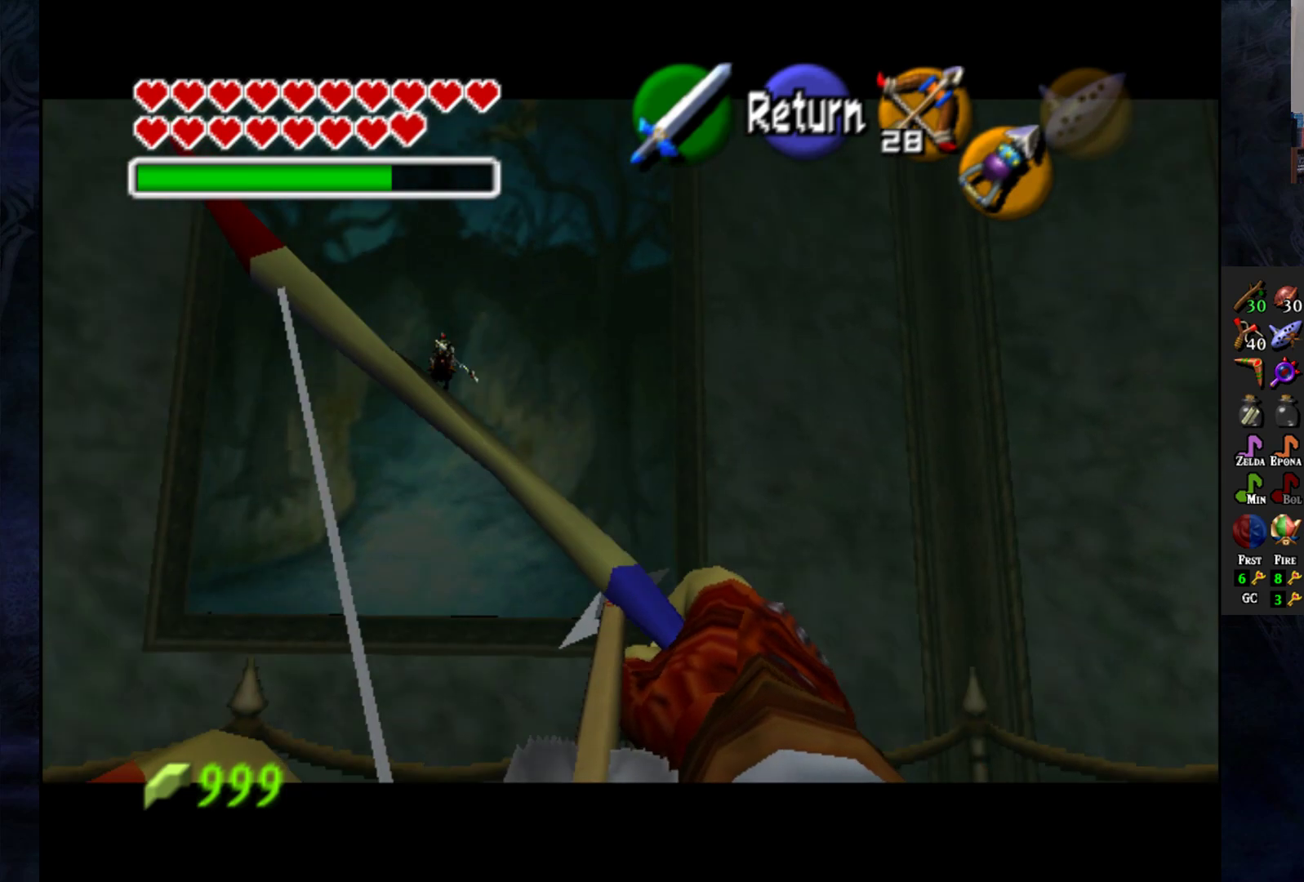
{"buttons": ["TRIANGLE"], "left_stick": "center", "right_stick": "center", "events": [[333, "left_stick", "left"], [450, "left_stick", "center"]]}
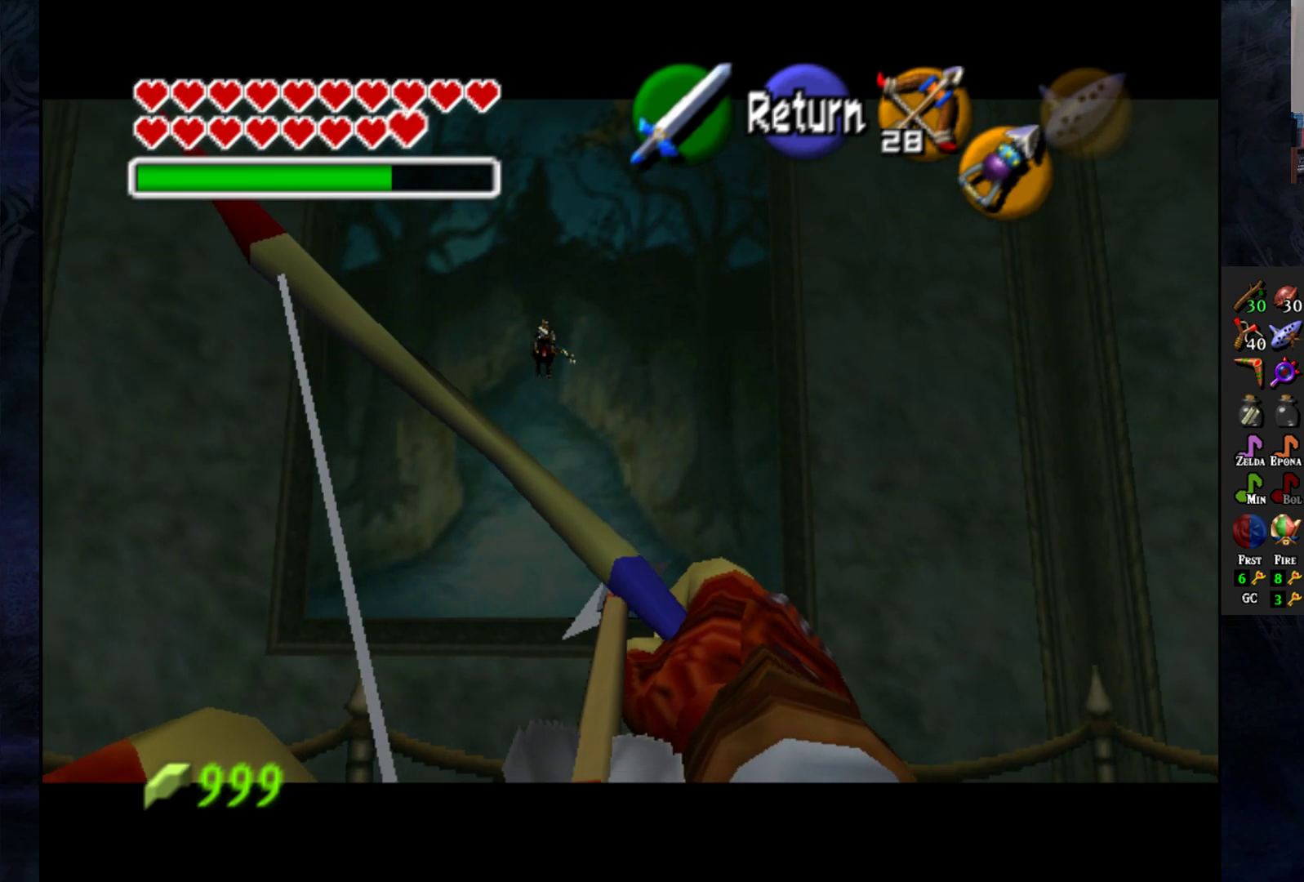
{"buttons": ["TRIANGLE"], "left_stick": "center", "right_stick": "center", "events": [[250, "left_stick", "down-left"], [383, "left_stick", "center"]]}
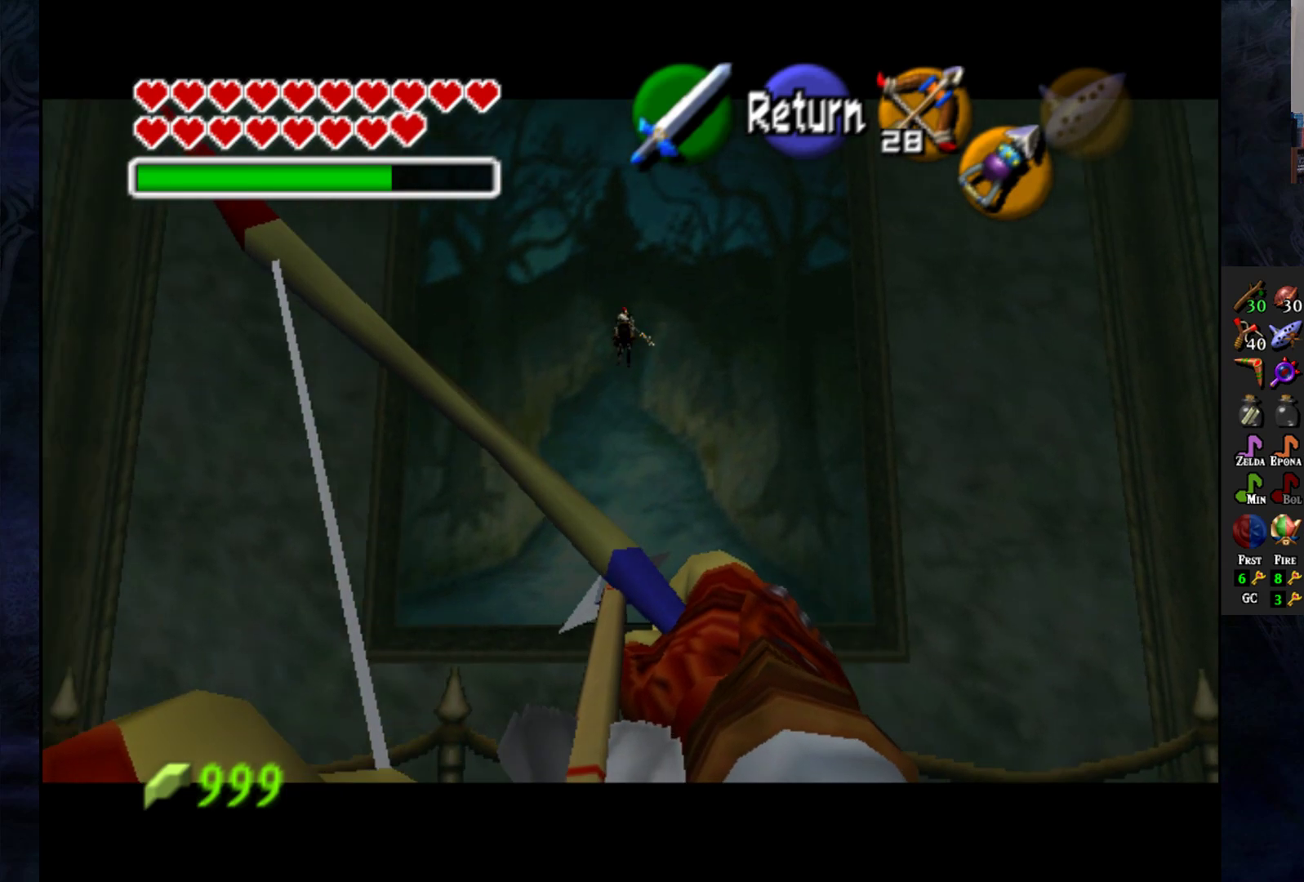
{"buttons": ["TRIANGLE"], "left_stick": "left", "right_stick": "center", "events": [[133, "left_stick", "right"], [233, "left_stick", "center"], [450, "left_stick", "left"]]}
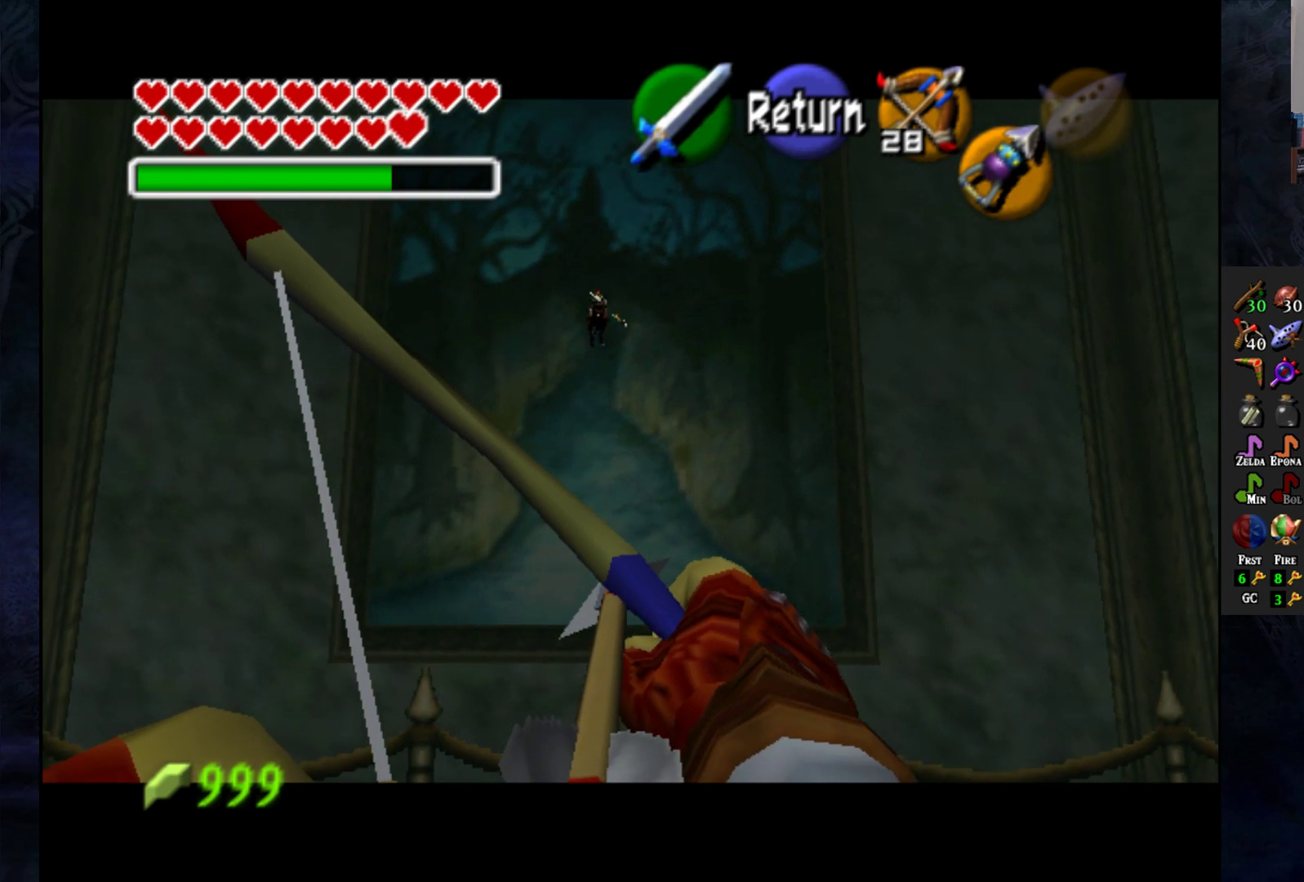
{"buttons": ["TRIANGLE"], "left_stick": "center", "right_stick": "center", "events": [[83, "left_stick", "center"]]}
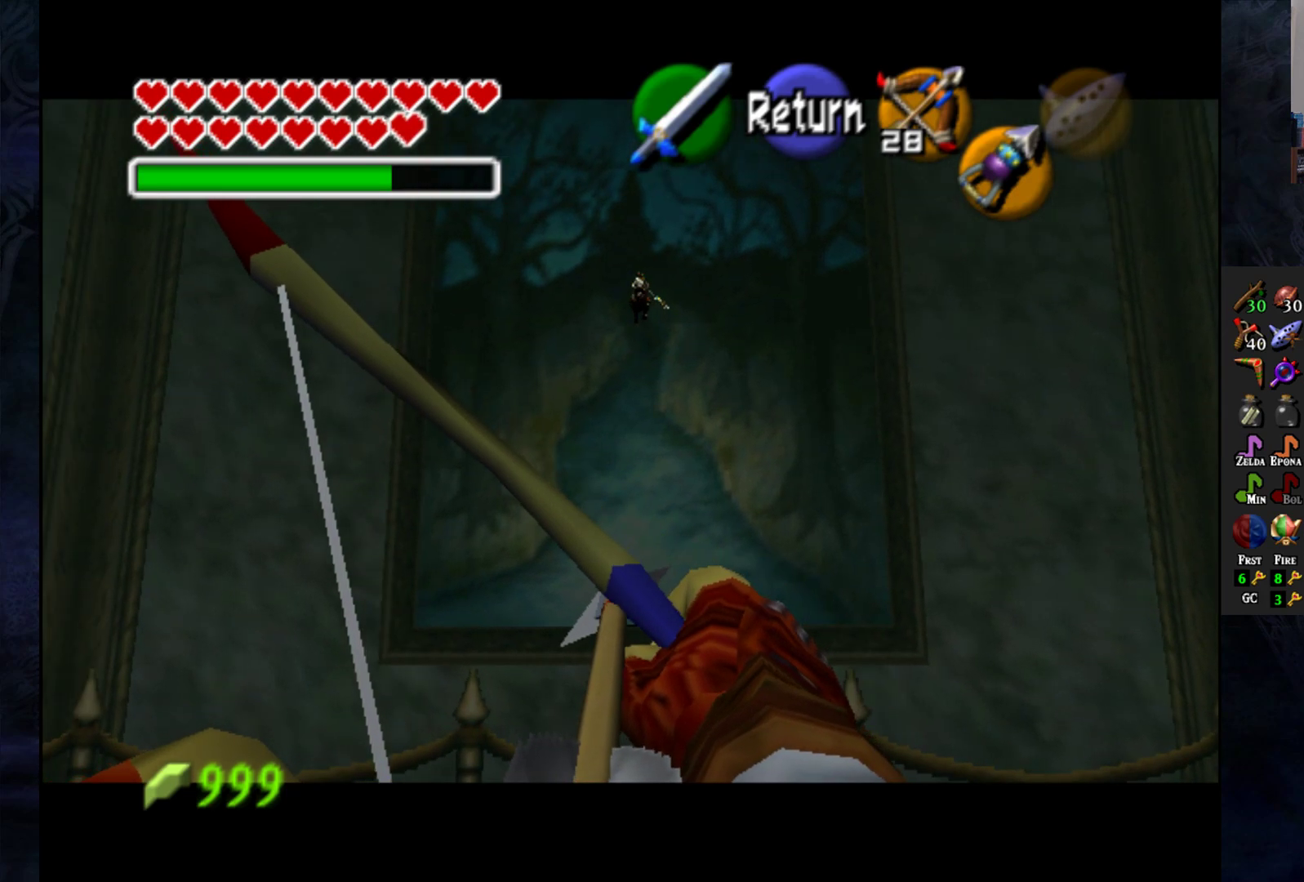
{"buttons": ["TRIANGLE"], "left_stick": "center", "right_stick": "center", "events": []}
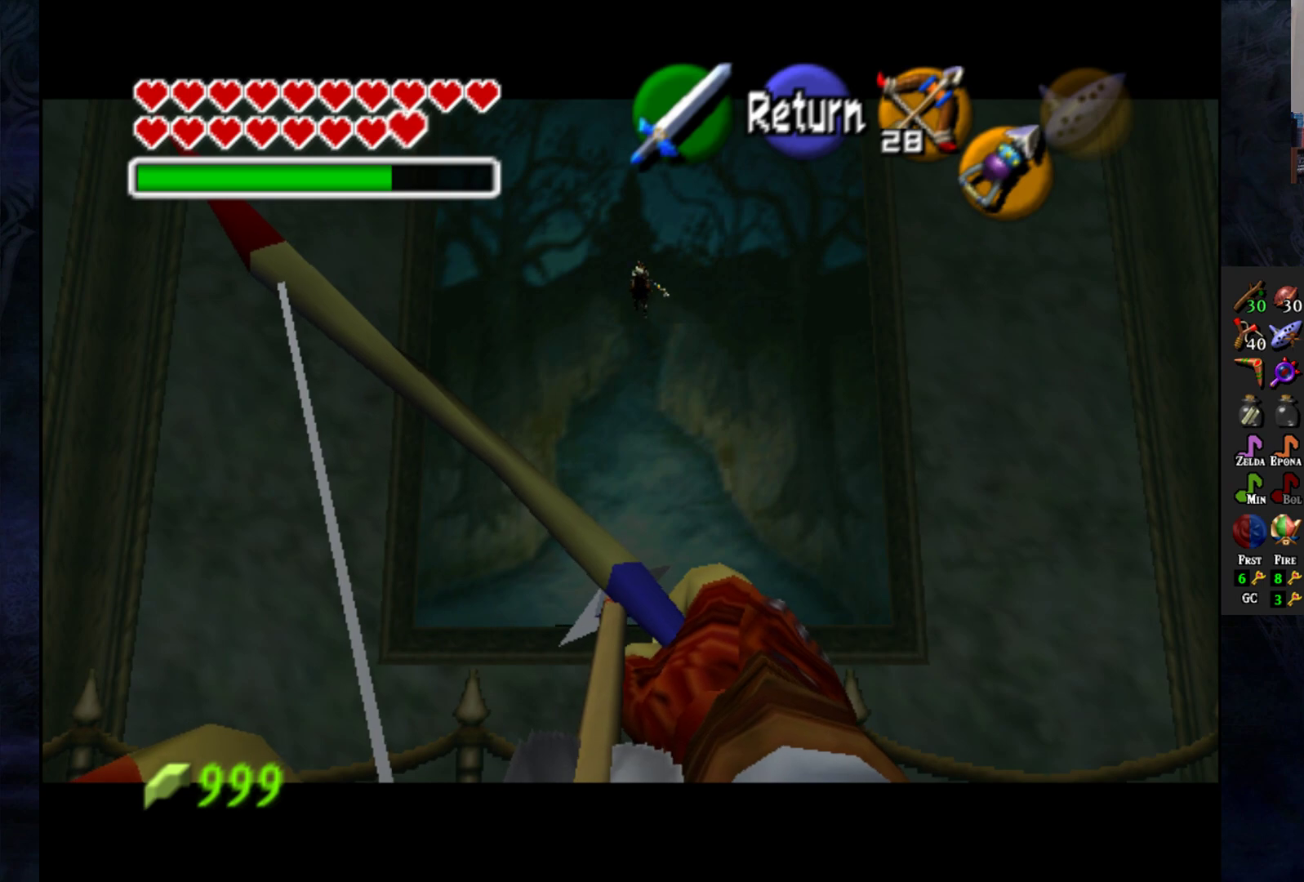
{"buttons": ["TRIANGLE"], "left_stick": "center", "right_stick": "center", "events": [[67, "left_stick", "left"], [433, "left_stick", "center"]]}
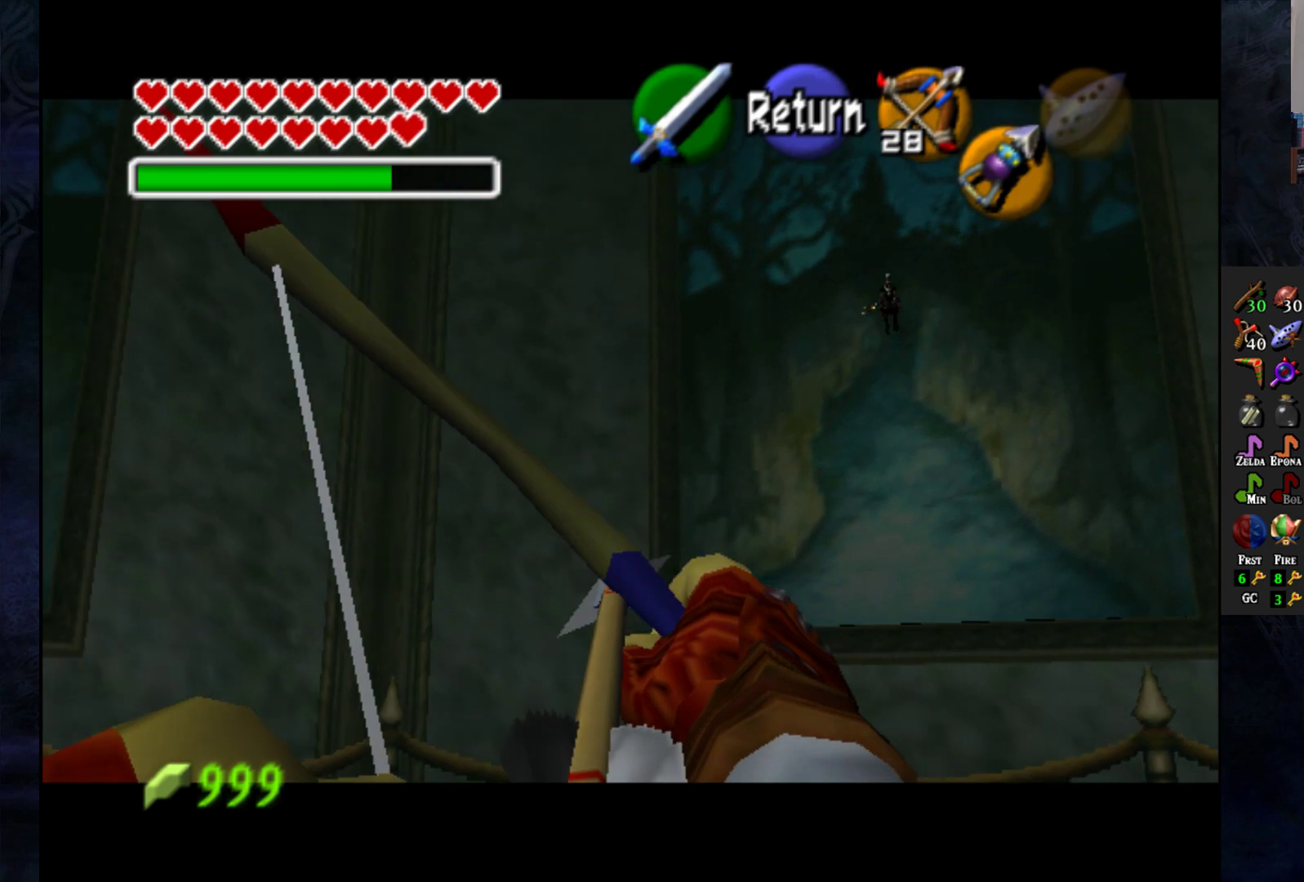
{"buttons": ["TRIANGLE"], "left_stick": "left", "right_stick": "center", "events": [[483, "left_stick", "left"]]}
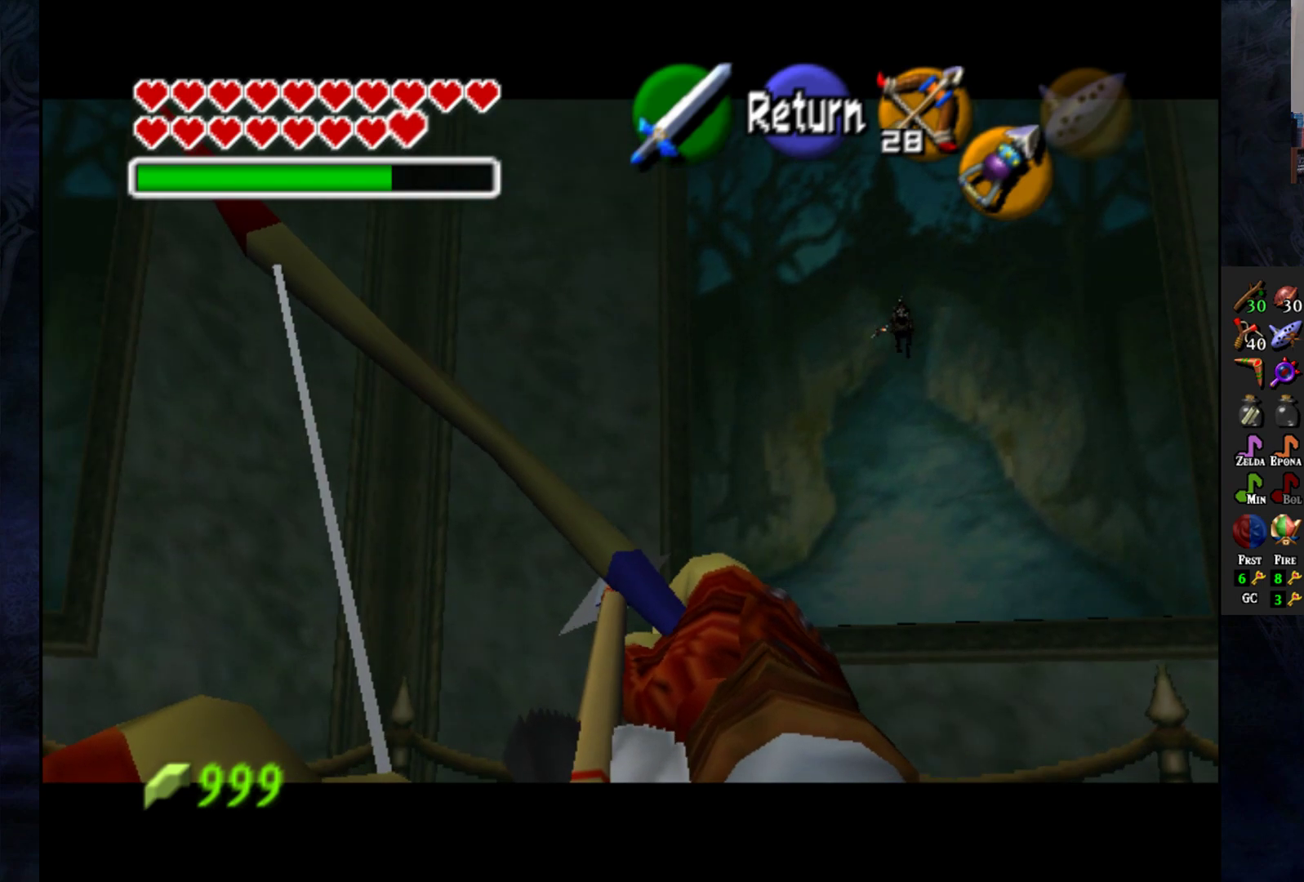
{"buttons": ["TRIANGLE"], "left_stick": "left", "right_stick": "center", "events": []}
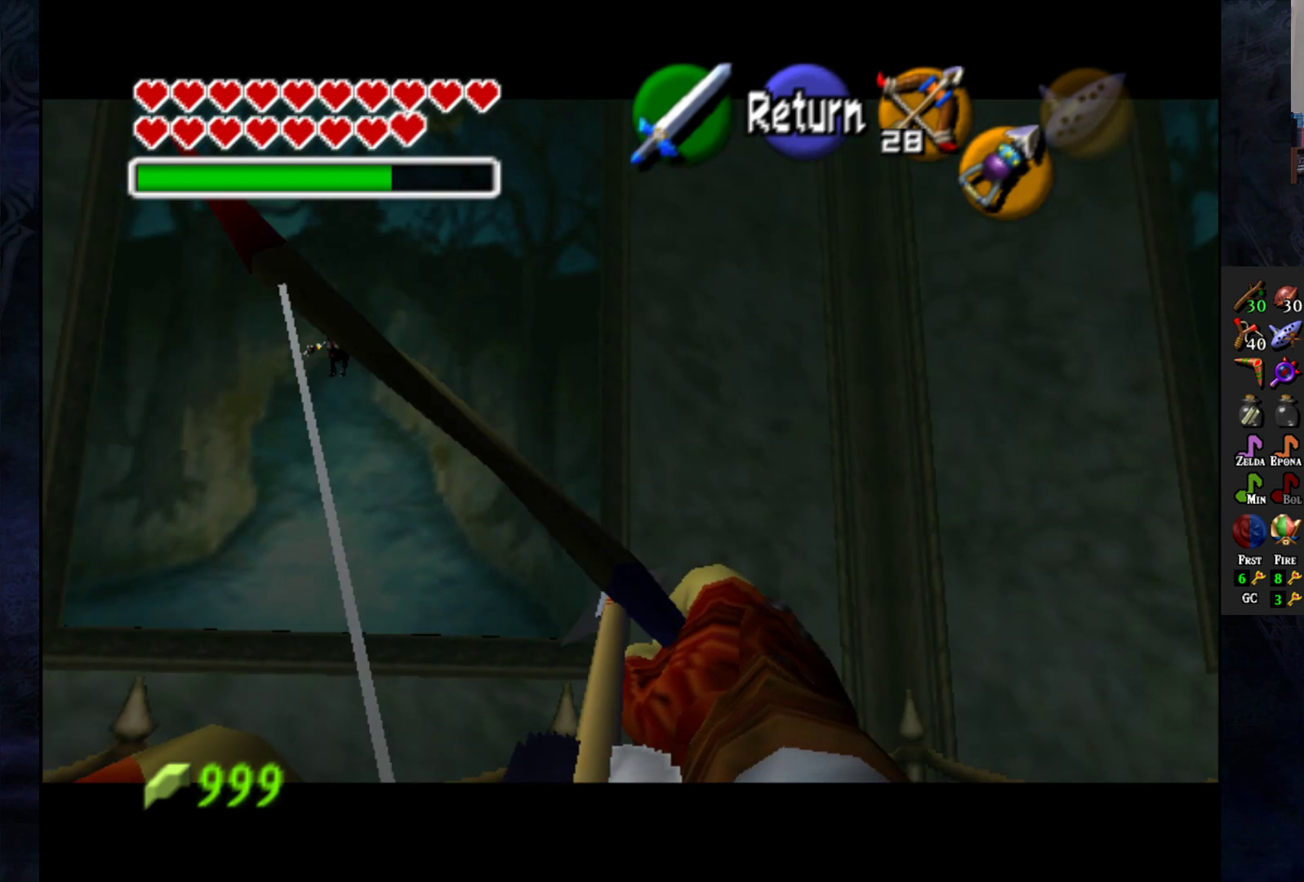
{"buttons": ["TRIANGLE"], "left_stick": "left", "right_stick": "center", "events": [[50, "left_stick", "center"], [450, "left_stick", "left"]]}
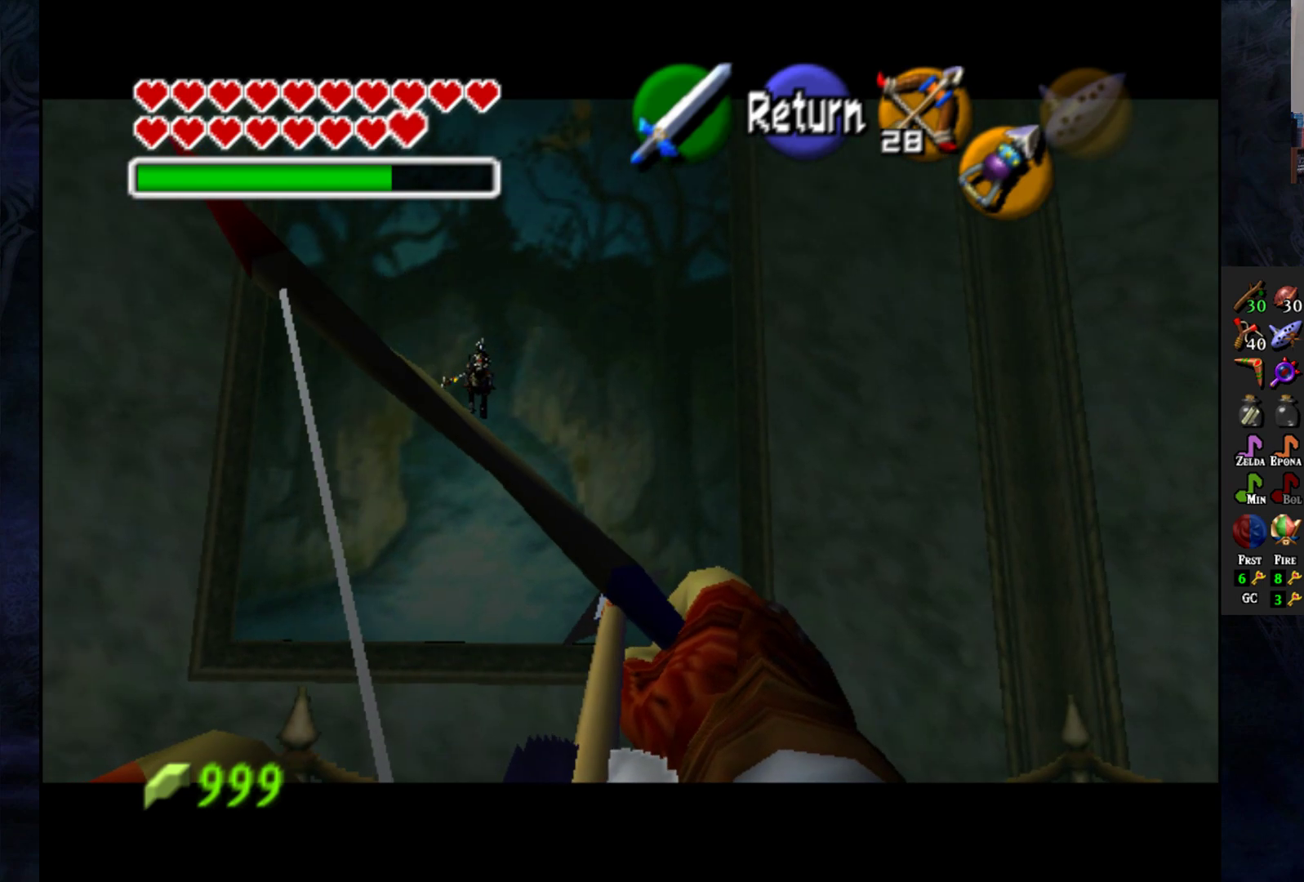
{"buttons": ["TRIANGLE"], "left_stick": "left", "right_stick": "center", "events": []}
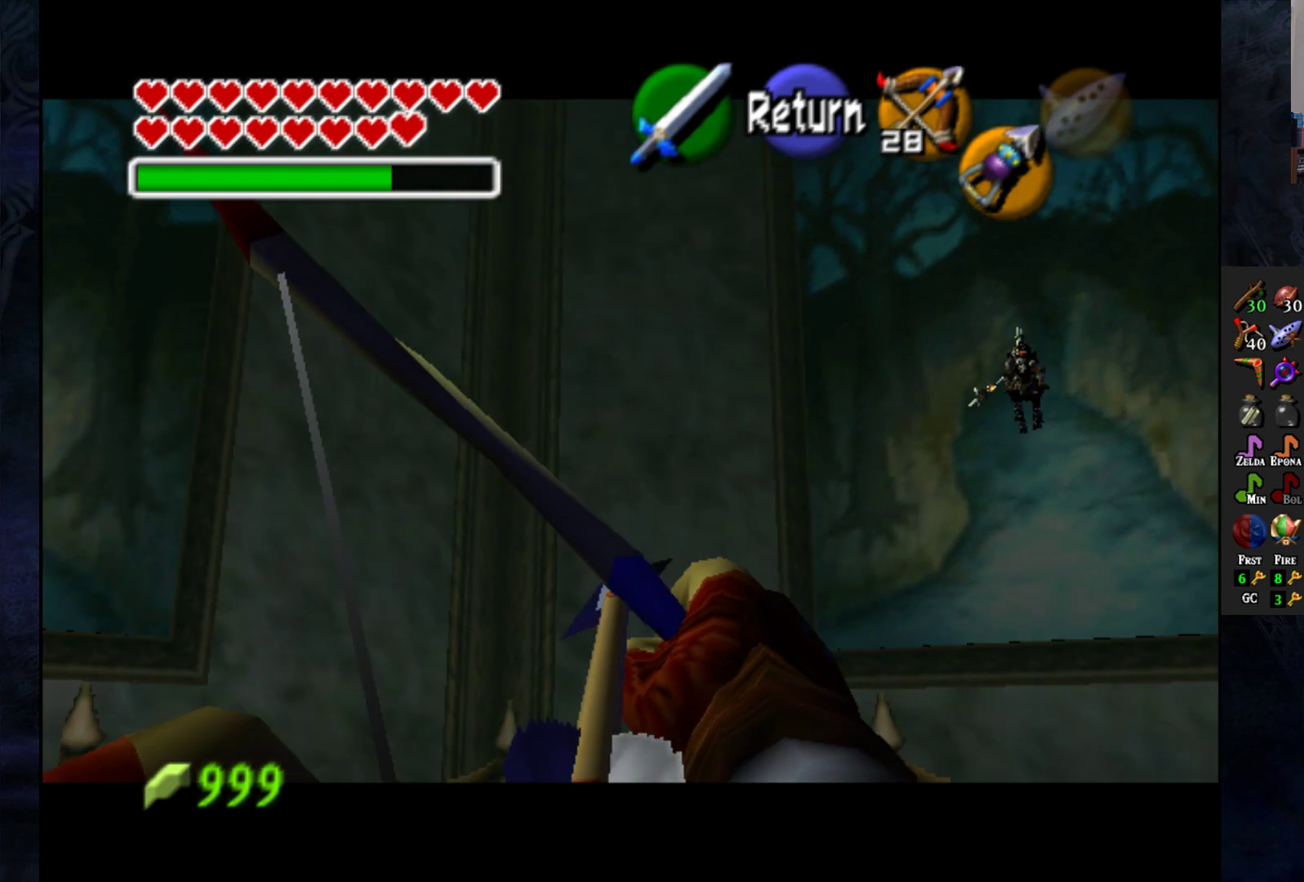
{"buttons": ["TRIANGLE"], "left_stick": "center", "right_stick": "center", "events": [[233, "left_stick", "center"]]}
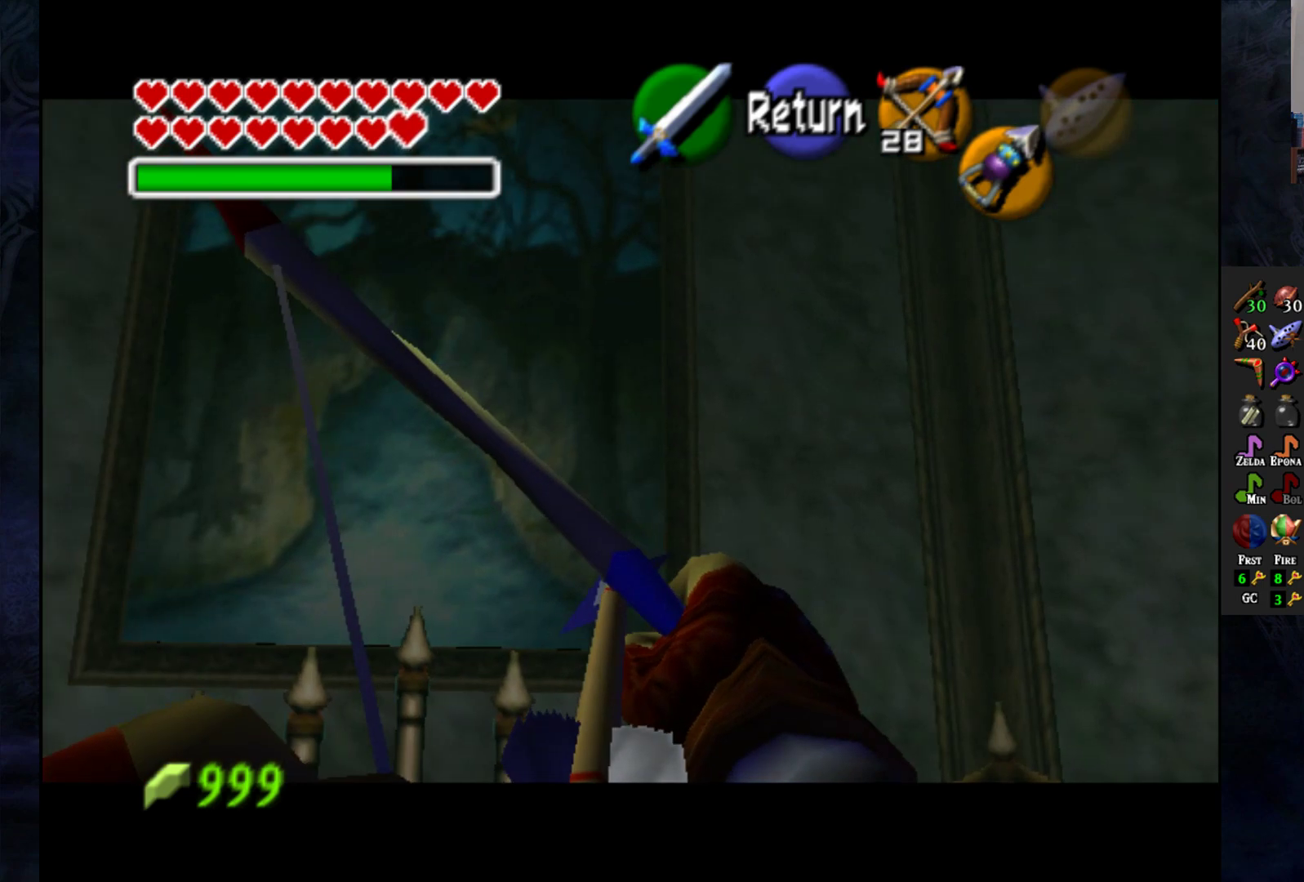
{"buttons": ["TRIANGLE"], "left_stick": "right", "right_stick": "center", "events": [[67, "left_stick", "right"]]}
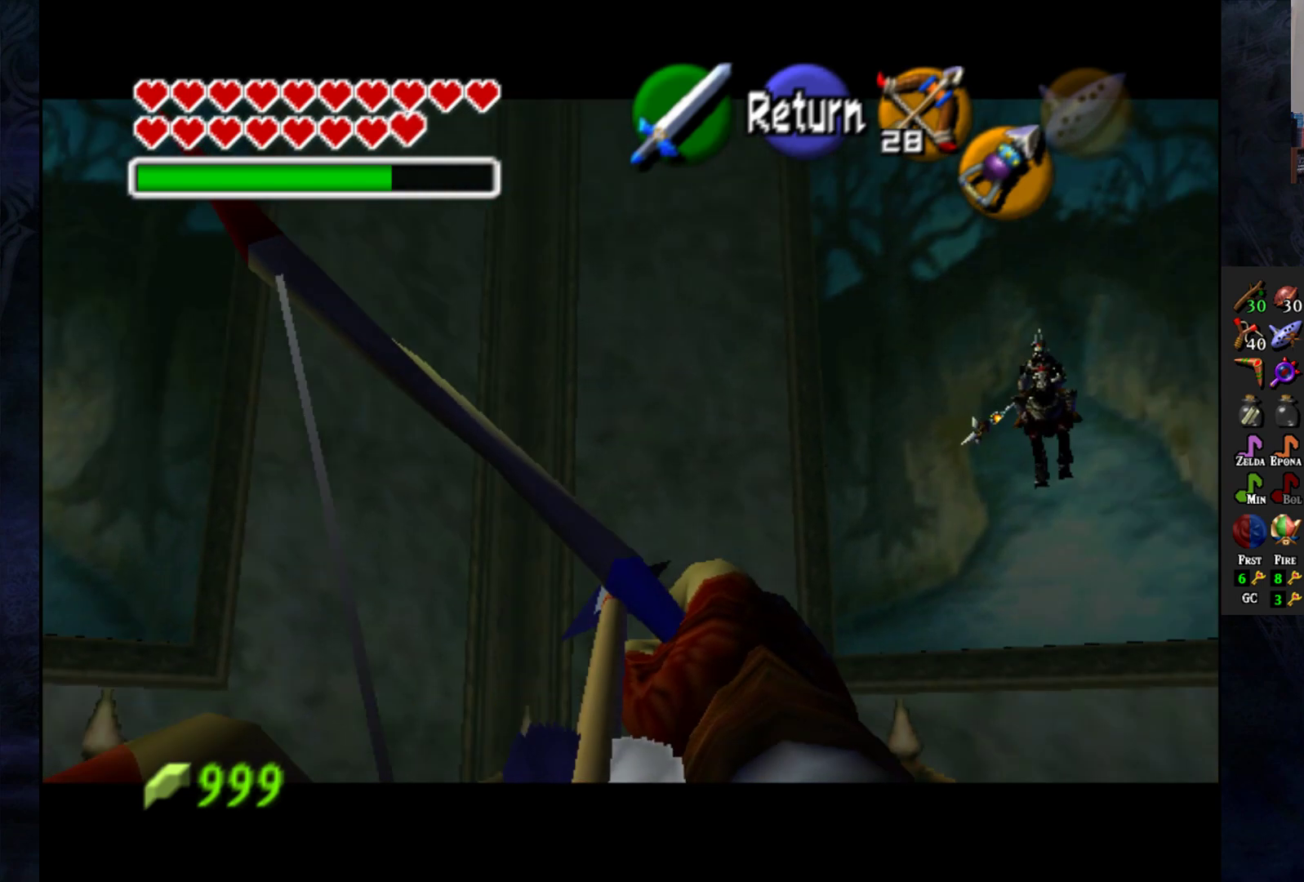
{"buttons": ["TRIANGLE"], "left_stick": "right", "right_stick": "center", "events": [[117, "left_stick", "center"], [383, "left_stick", "right"]]}
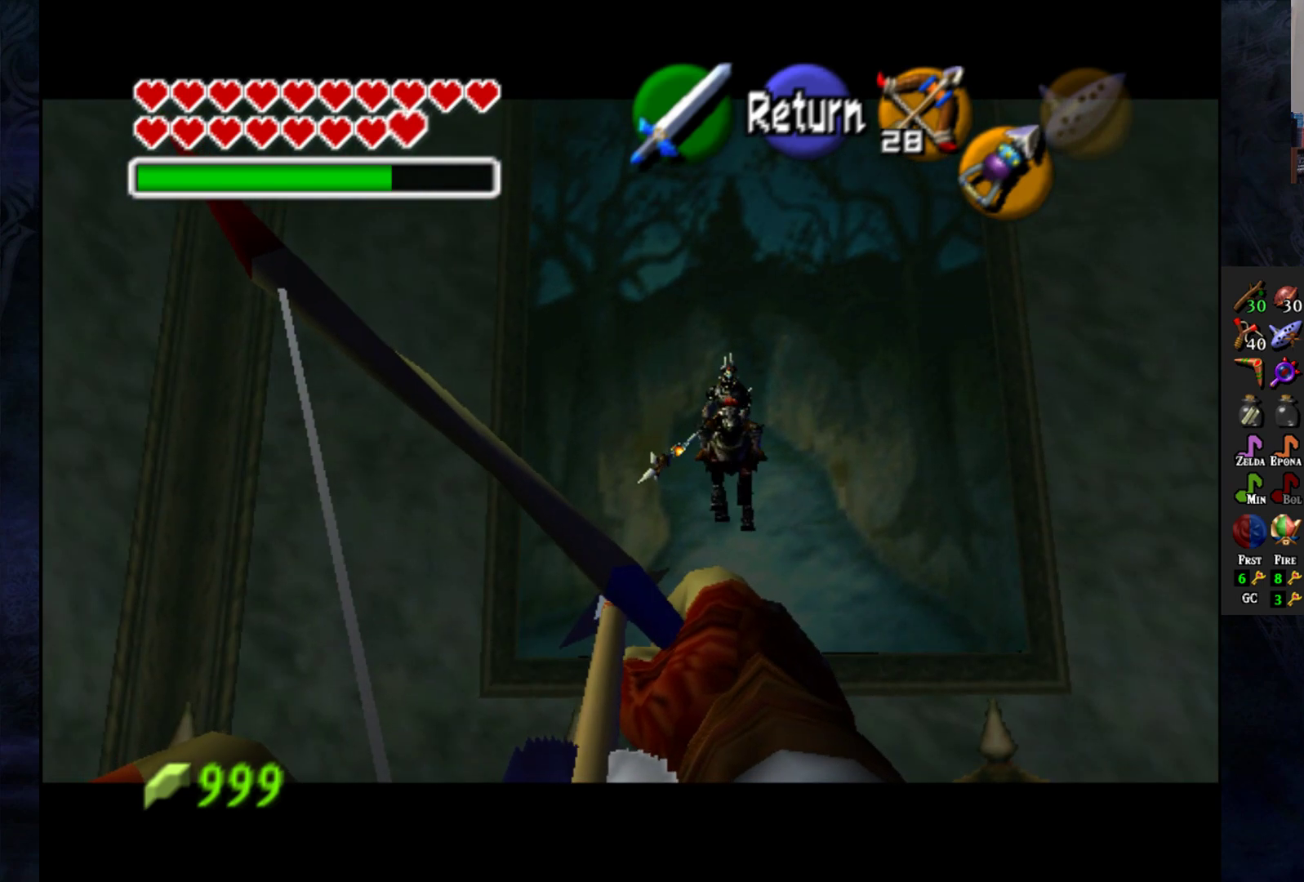
{"buttons": ["TRIANGLE"], "left_stick": "center", "right_stick": "center", "events": [[17, "left_stick", "center"], [183, "left_stick", "right"], [267, "left_stick", "center"]]}
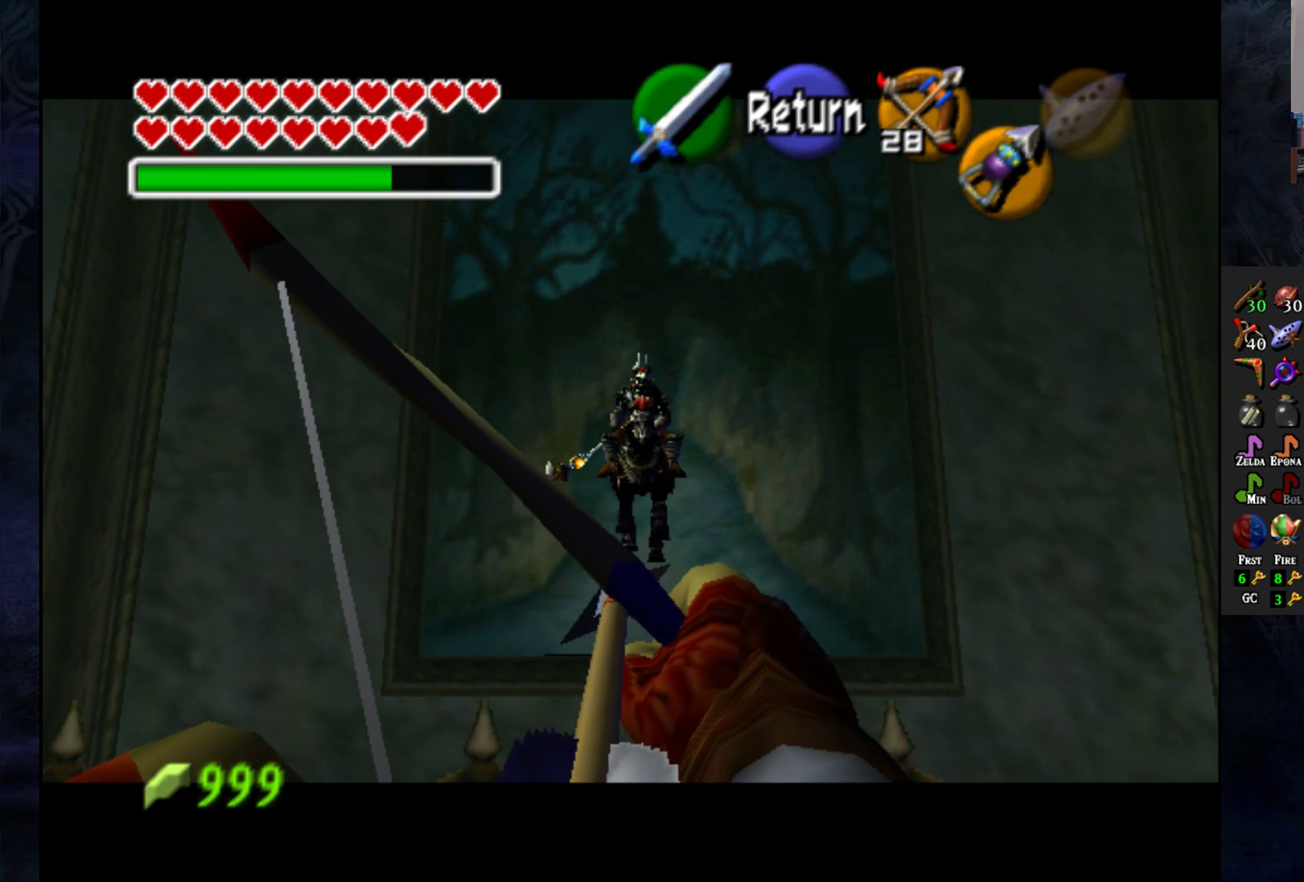
{"buttons": [], "left_stick": "center", "right_stick": "center", "events": [[333, "TRIANGLE", "up"]]}
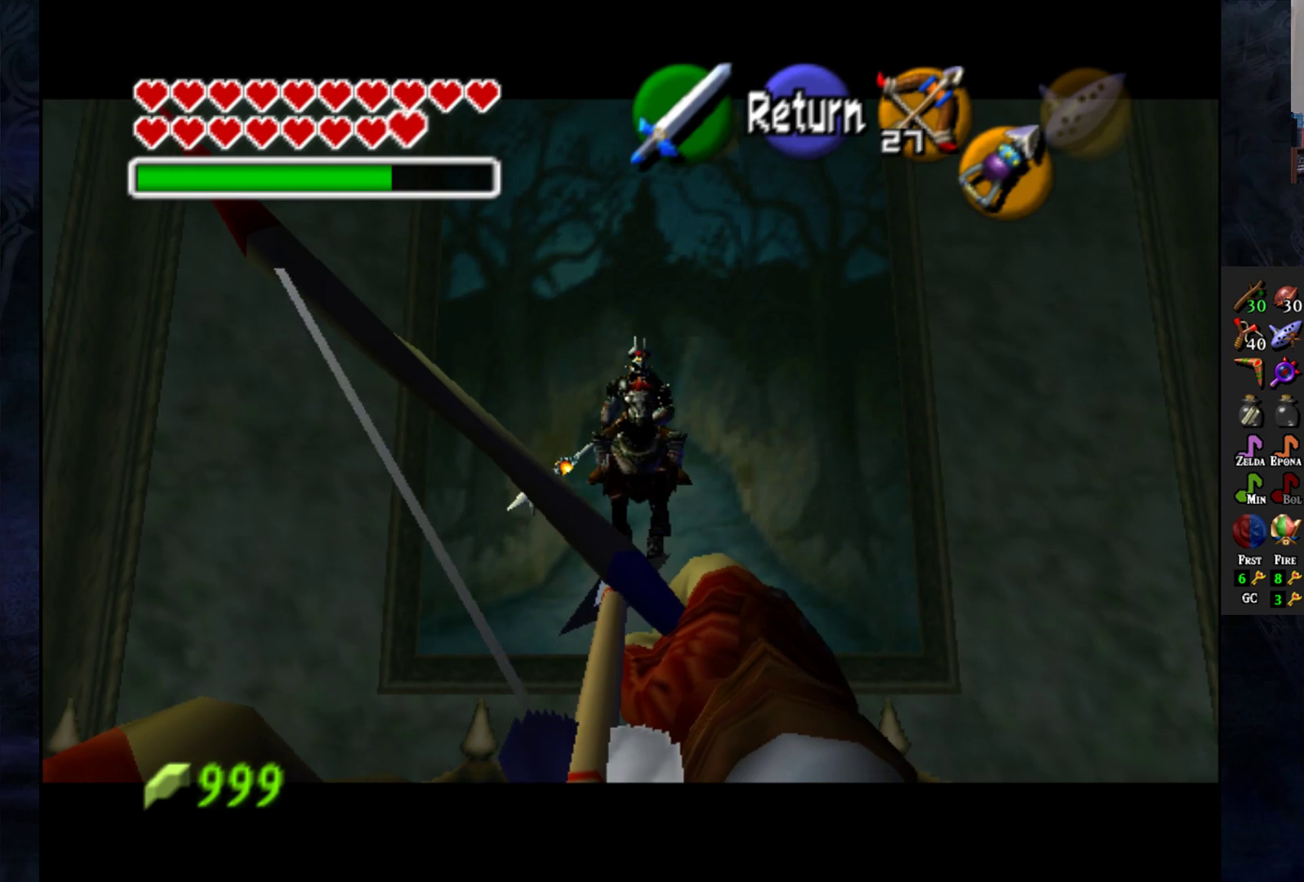
{"buttons": [], "left_stick": "center", "right_stick": "center", "events": []}
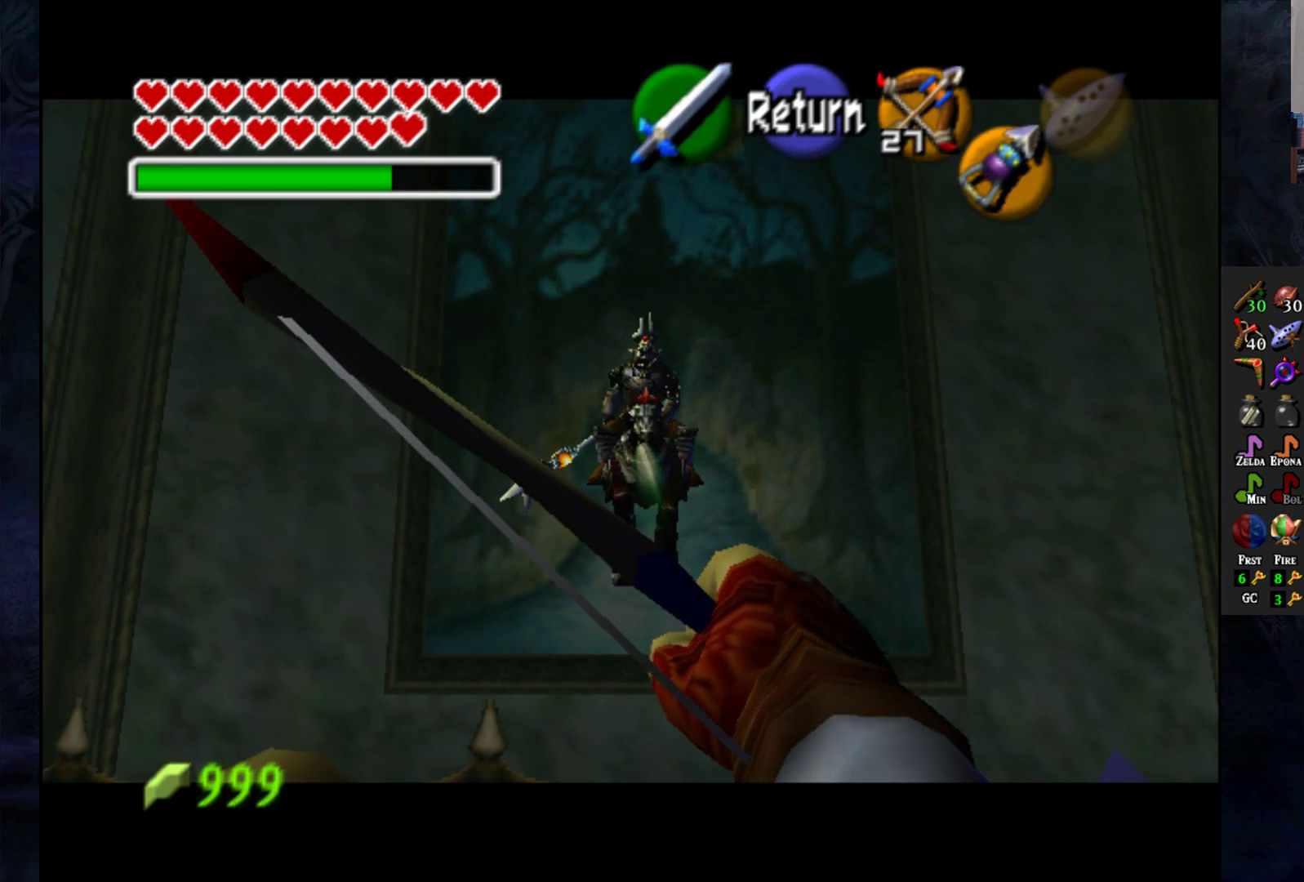
{"buttons": [], "left_stick": "center", "right_stick": "center", "events": [[17, "TRIANGLE", "down"], [217, "TRIANGLE", "up"]]}